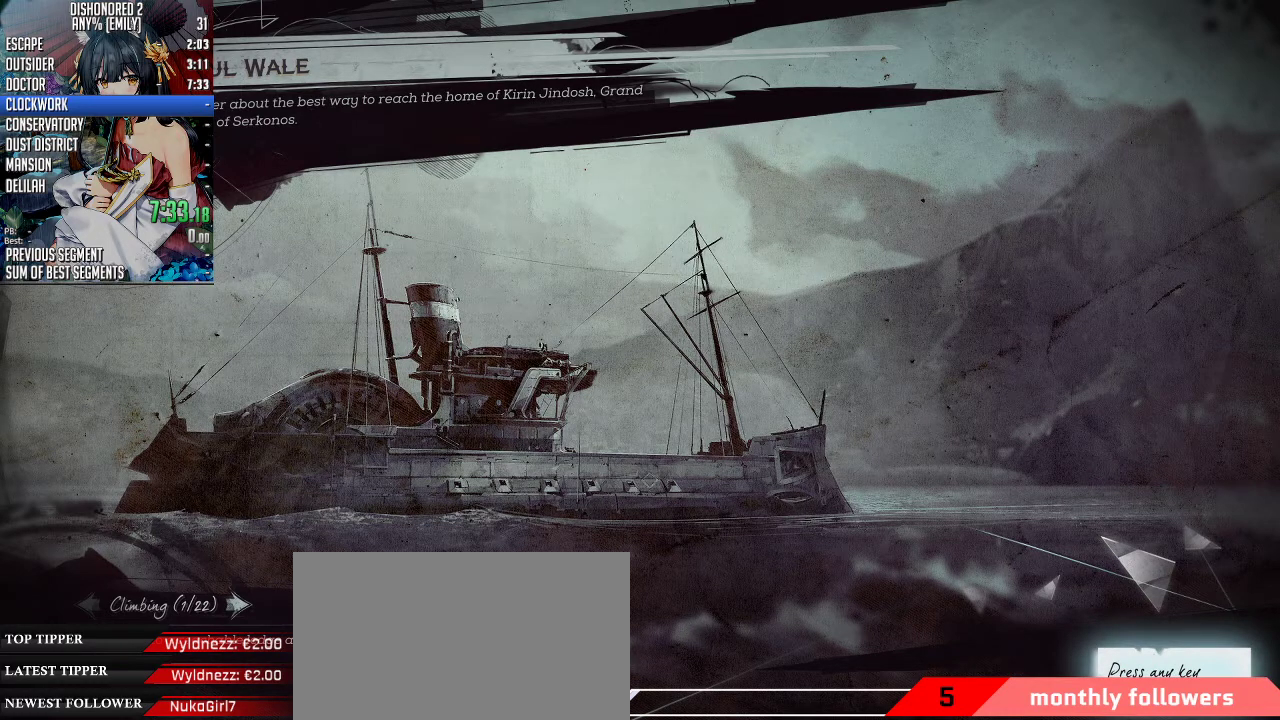
Gameplay with keyboard and mouse; each line is a JSON object with the keys and mouse buttons held at the frame after it. "events" lists presses ("down") and releases ("up") of "1", "2", "3", "4", "5", "a", "alt", "c", "ctrl", "d", "e", "f", "q", "r", "s", "shift", "space", "tab", "v", "w", "x", "z", "mouse_left", "mouse_middle", "mouse_right", "mouse_mb4", "mouse_mb5", "mouse_wheel_up" and "mouse_wheel_down" between this image and that frame as [ms after this image, input, new state], when the widget could be followed in between. "mouse_left", "mouse_middle", "mouse_right", "mouse_mb4", "mouse_mb5", "mouse_wheel_up", "mouse_wheel_down" = the "left", "middle", "right", "mb4", "mb5", "wheel_up", "wheel_down" buttons of the "mouse" list. No other keys are recorded. Not read: mouse_move.
{"keys": [], "mouse": [], "events": [[401, "mouse_left", "down"], [502, "mouse_left", "up"]]}
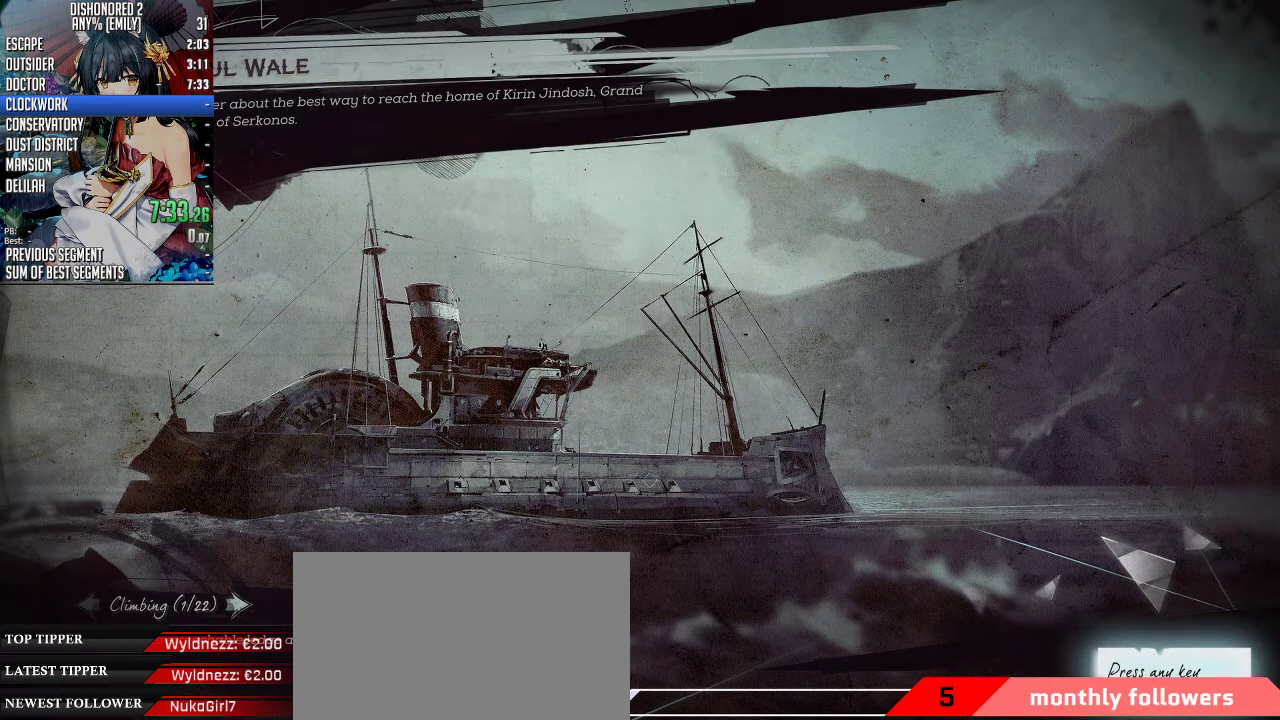
{"keys": [], "mouse": [], "events": []}
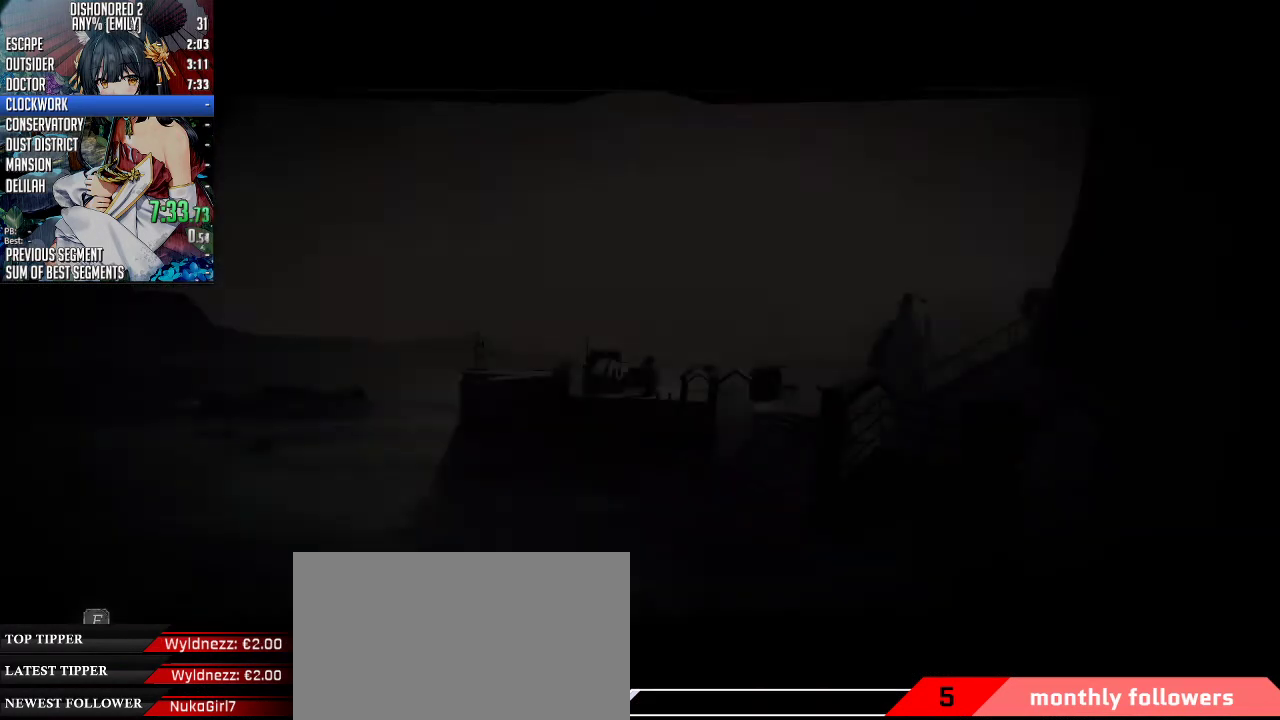
{"keys": [], "mouse": [], "events": []}
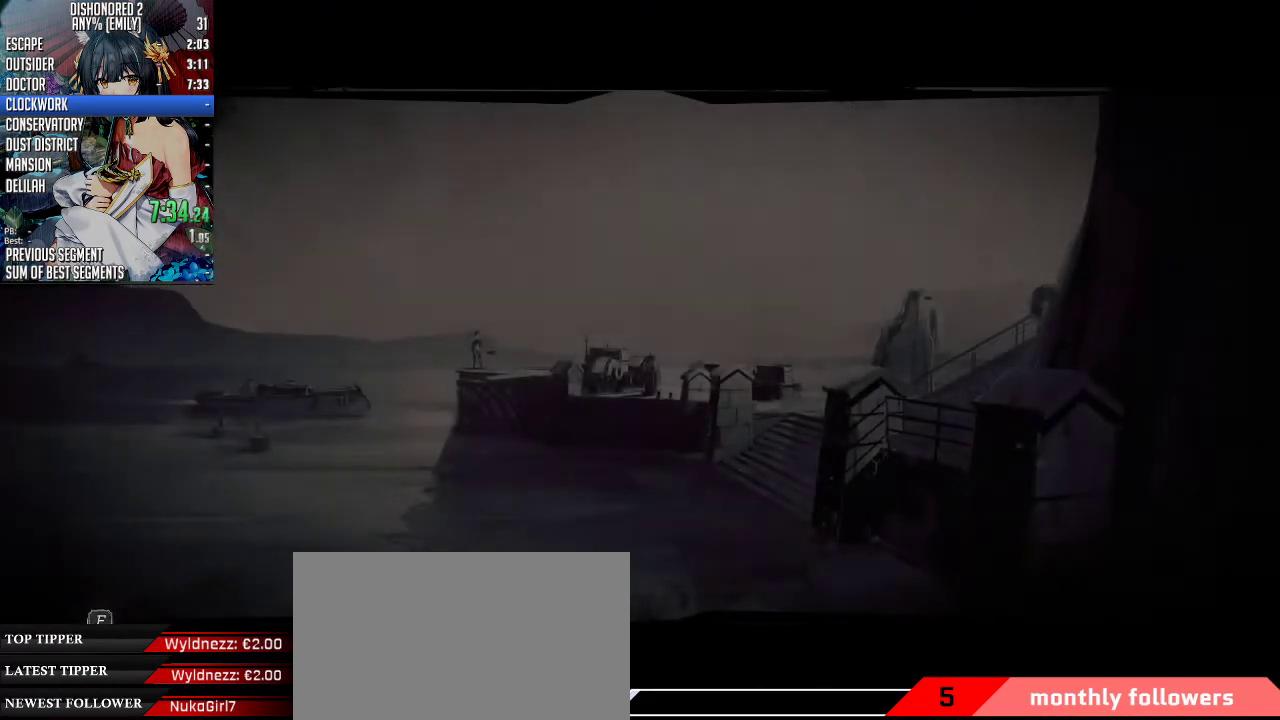
{"keys": [], "mouse": ["wheel_up"], "events": [[234, "mouse_wheel_up", "down"]]}
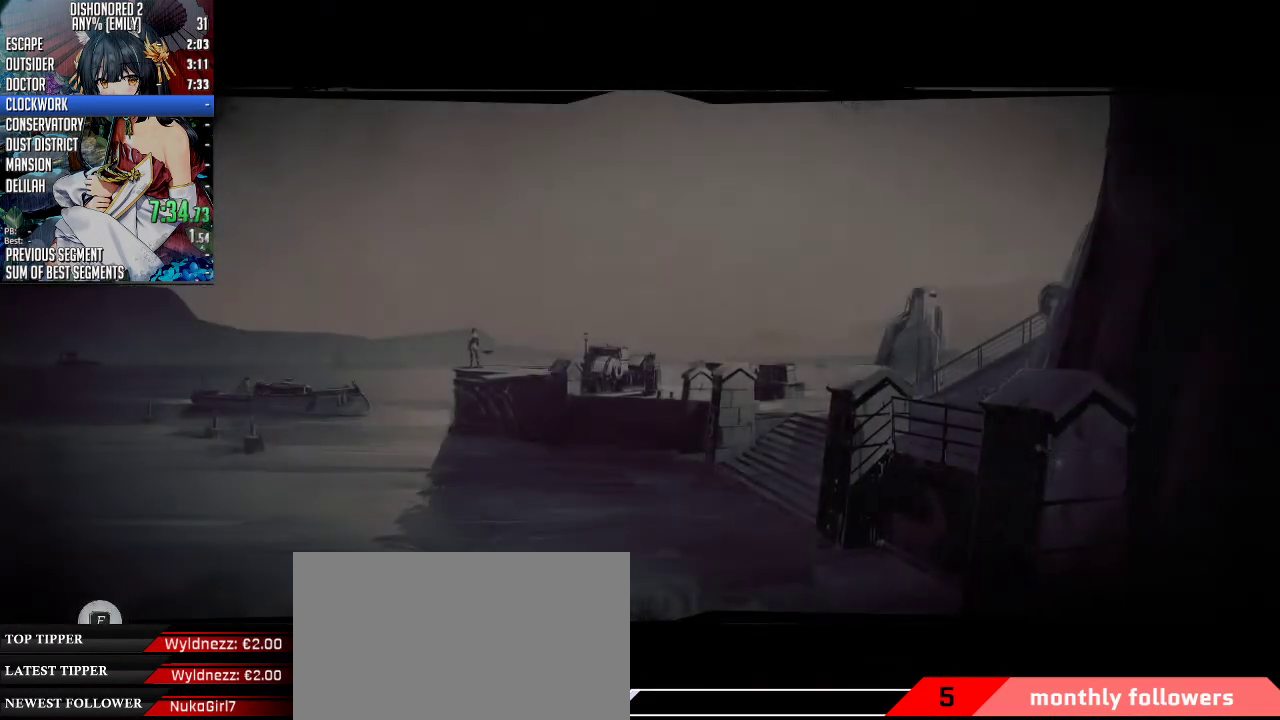
{"keys": [], "mouse": ["wheel_up"], "events": []}
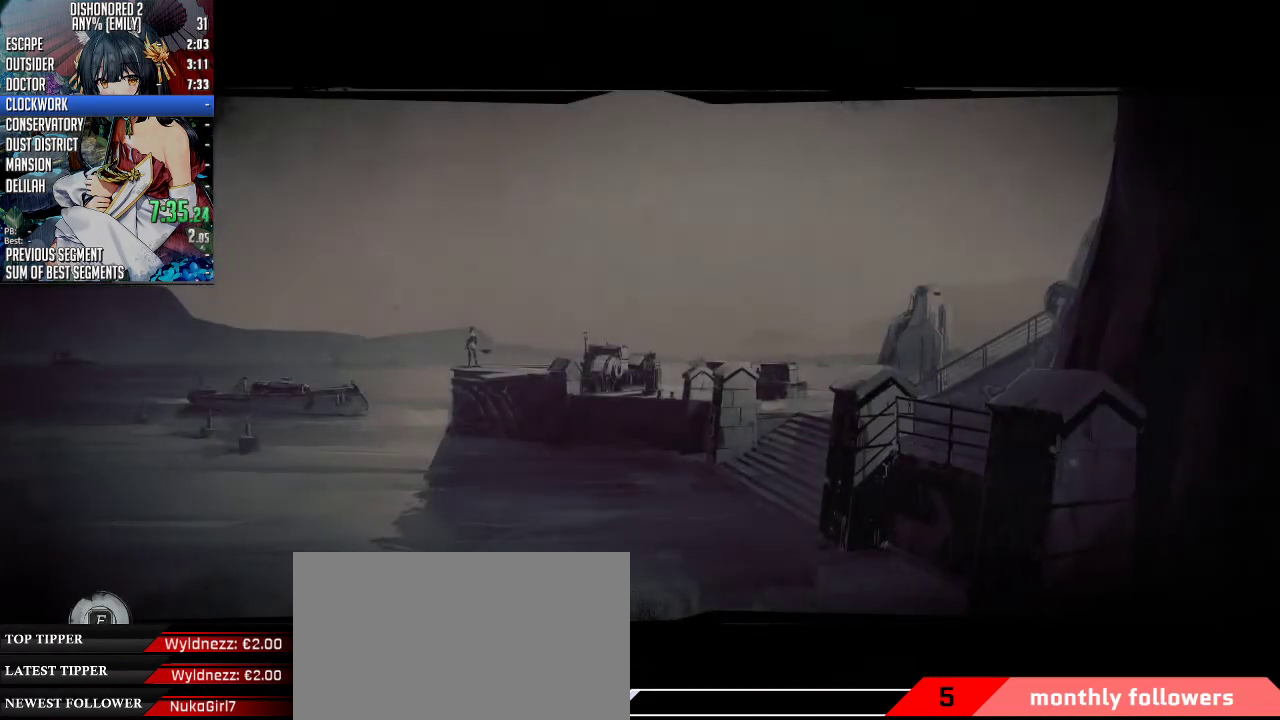
{"keys": [], "mouse": ["wheel_up"], "events": []}
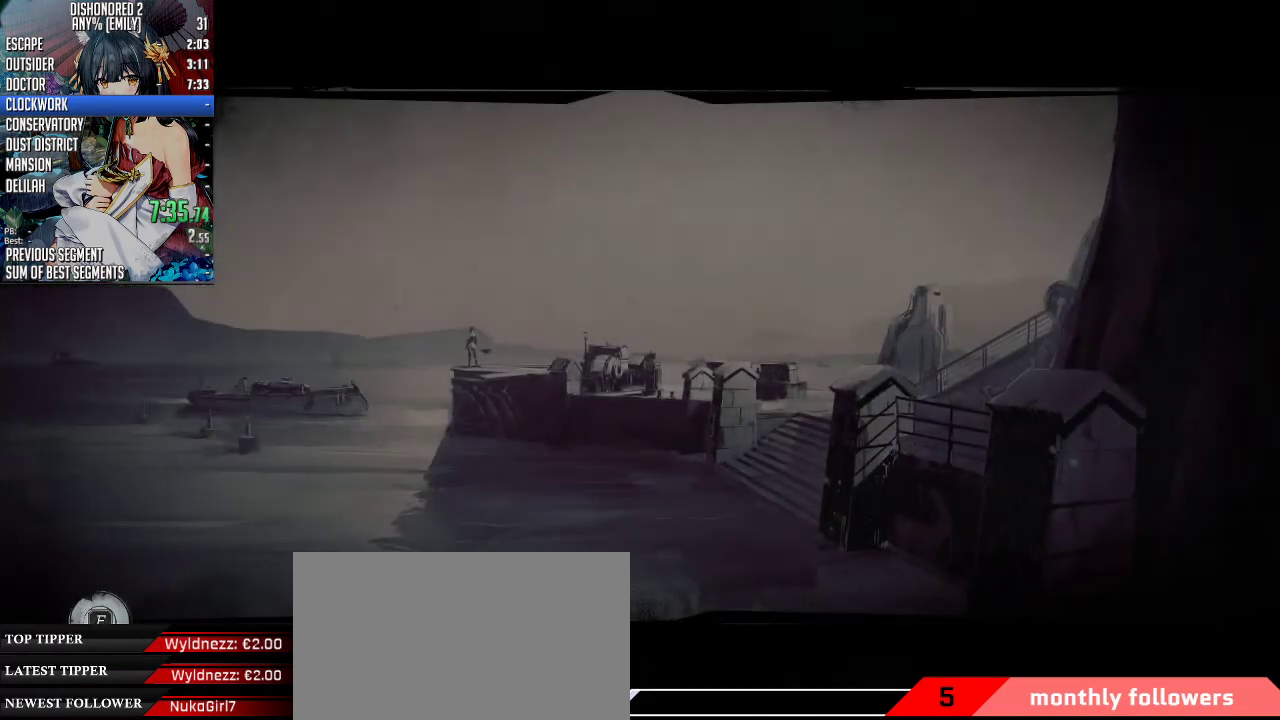
{"keys": [], "mouse": ["wheel_up"], "events": []}
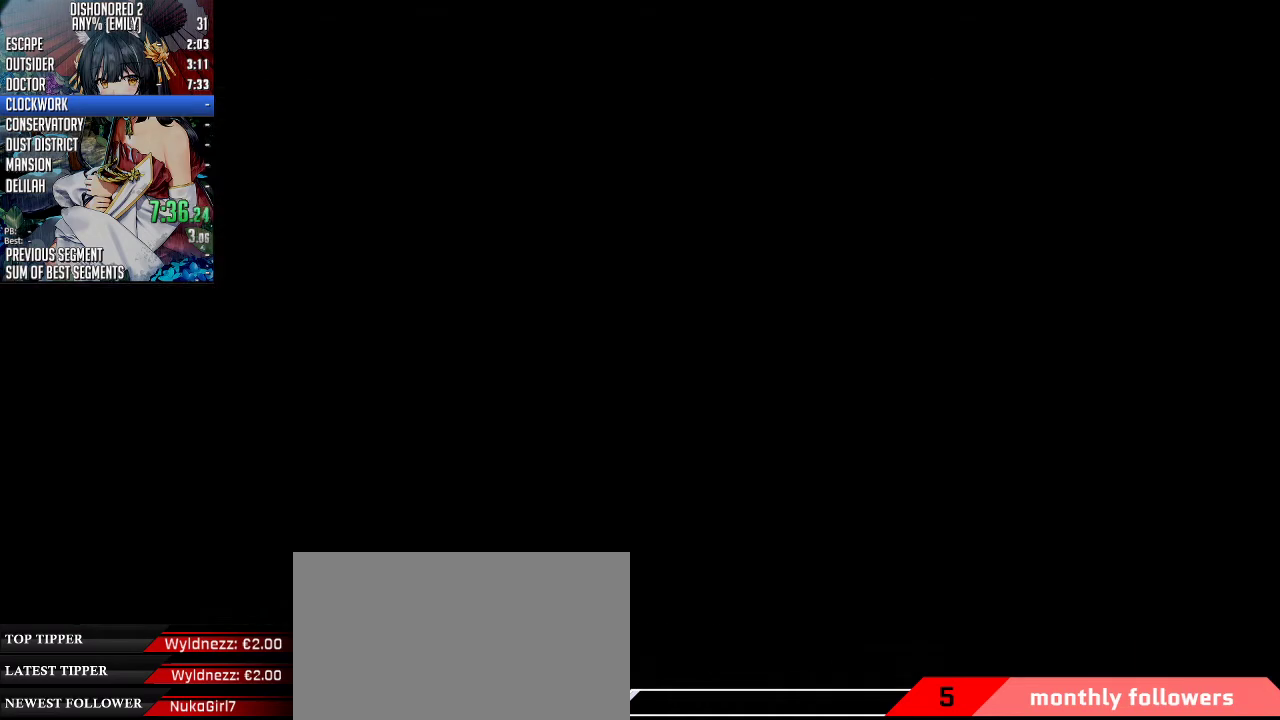
{"keys": [], "mouse": ["wheel_up"], "events": []}
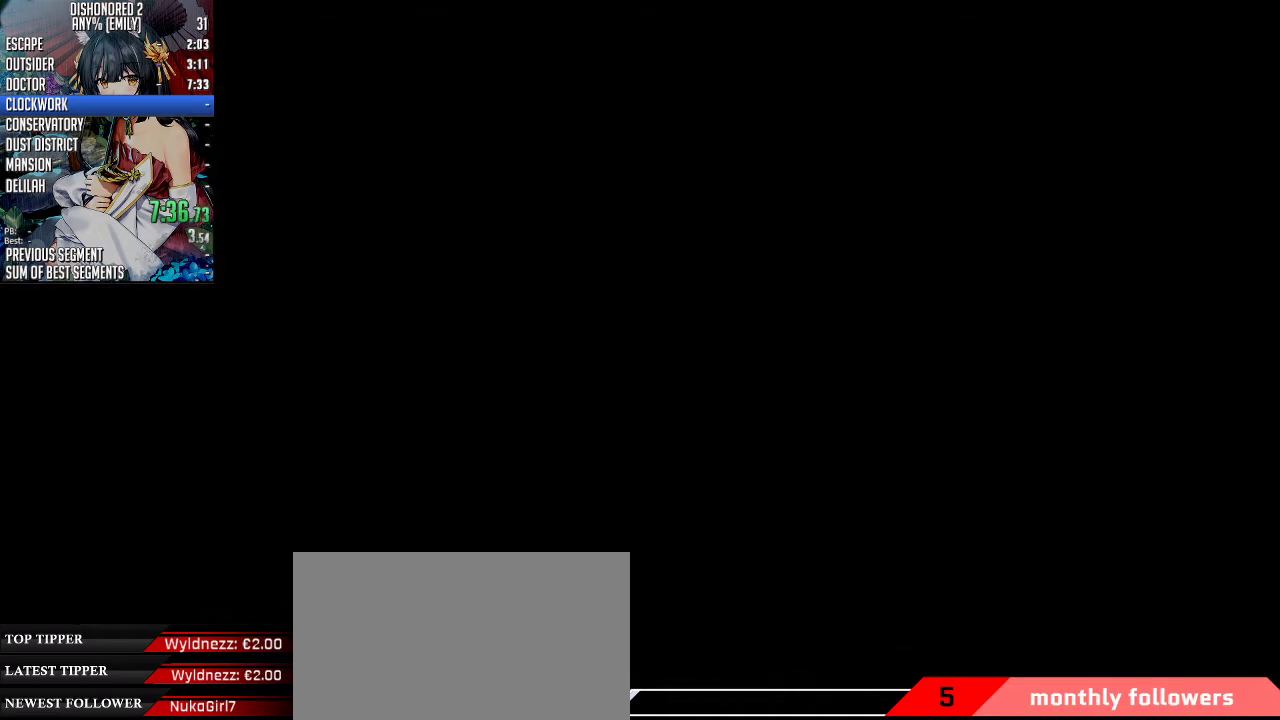
{"keys": [], "mouse": ["wheel_up"], "events": []}
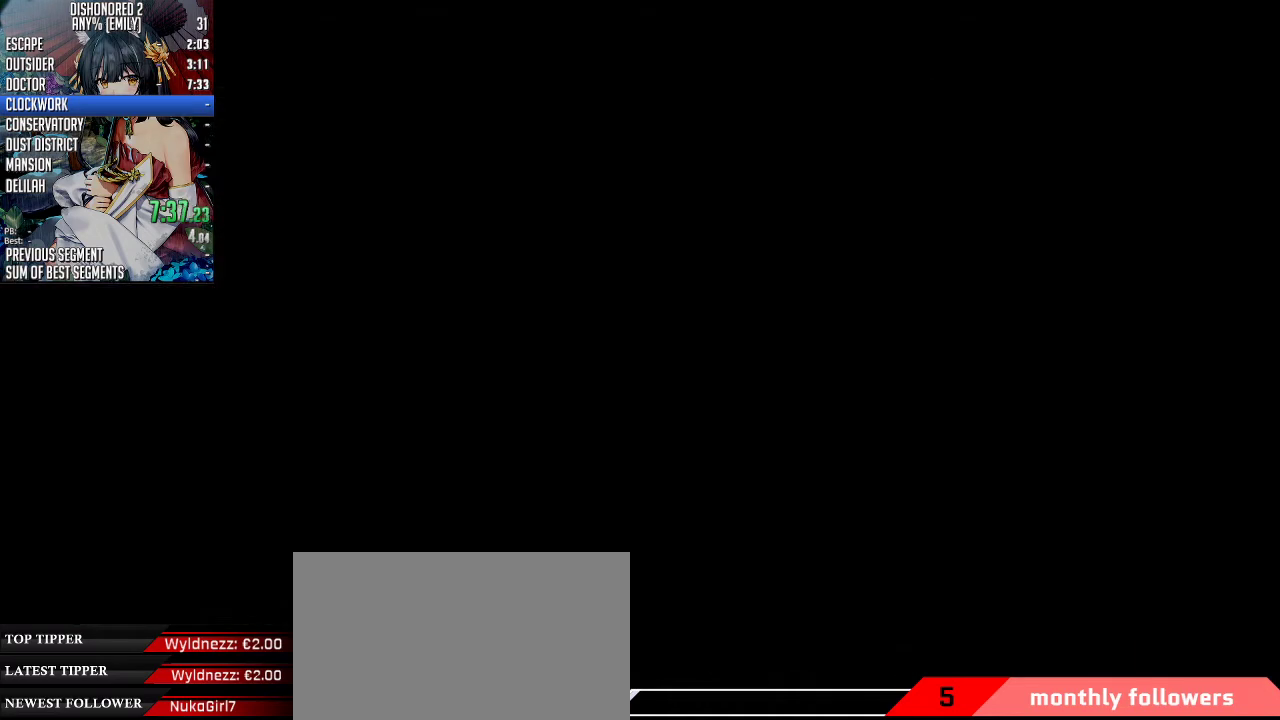
{"keys": [], "mouse": ["wheel_up"], "events": []}
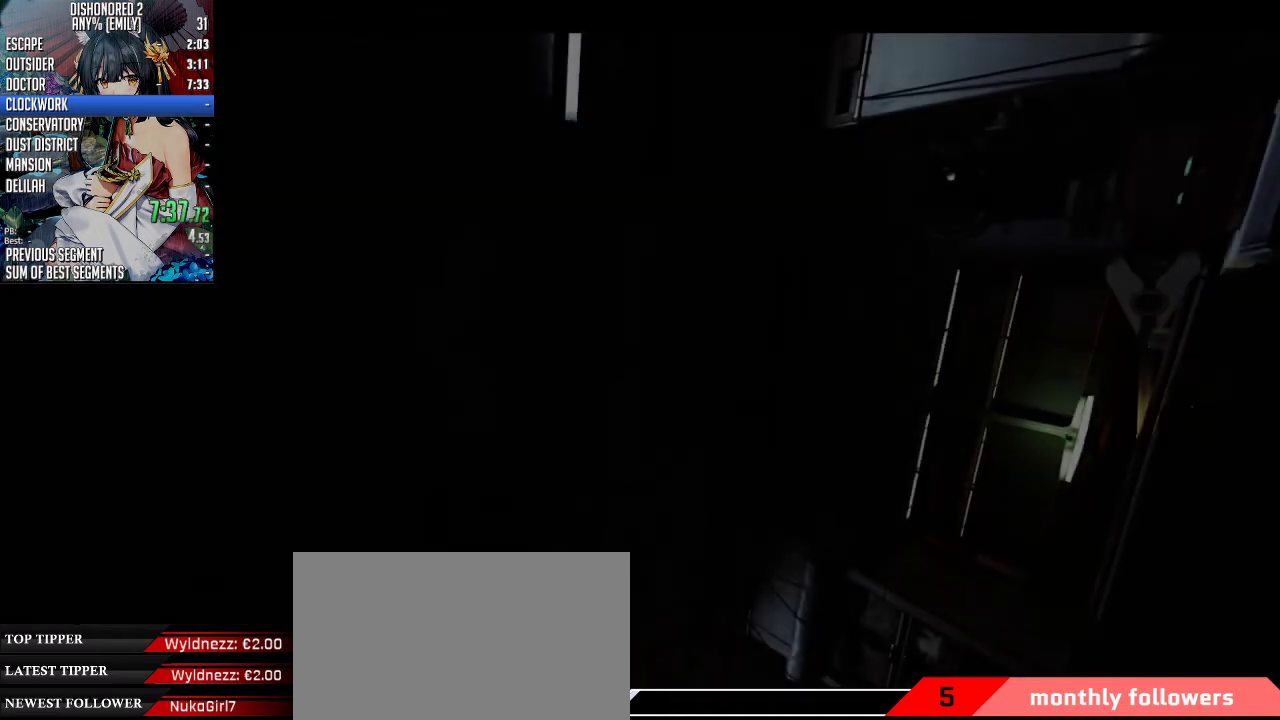
{"keys": [], "mouse": ["wheel_up"], "events": []}
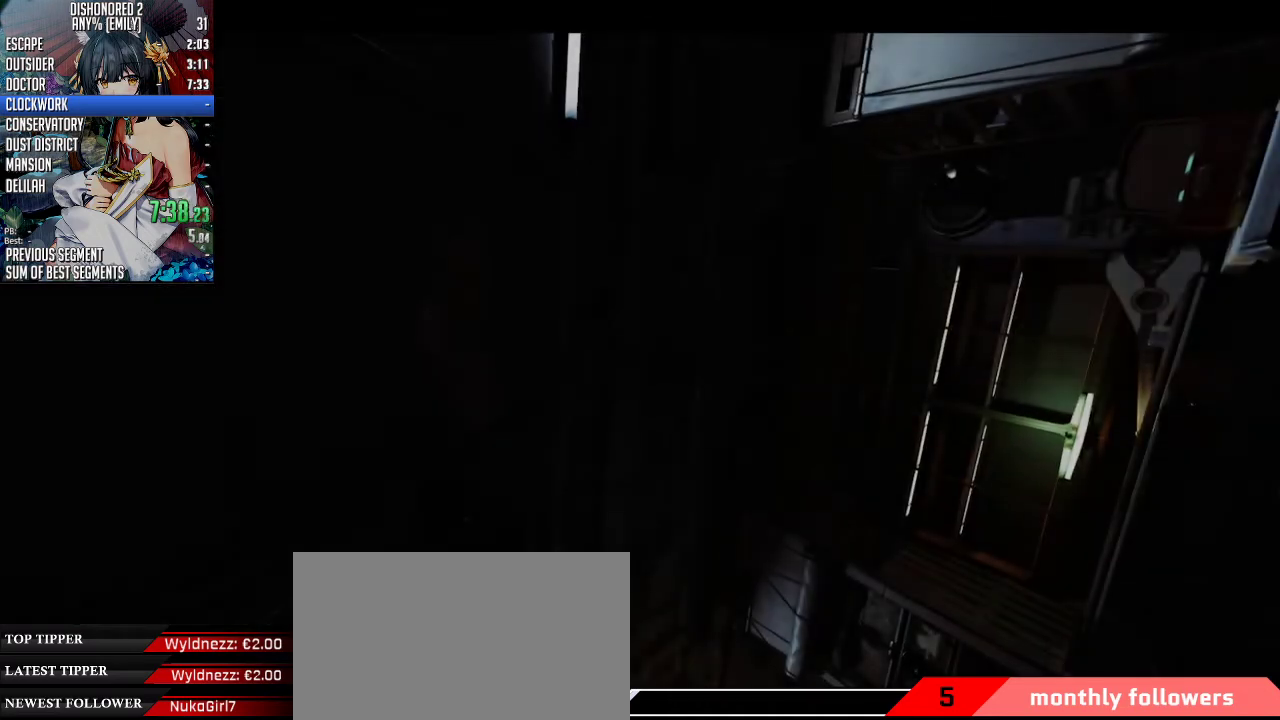
{"keys": [], "mouse": ["wheel_up"], "events": []}
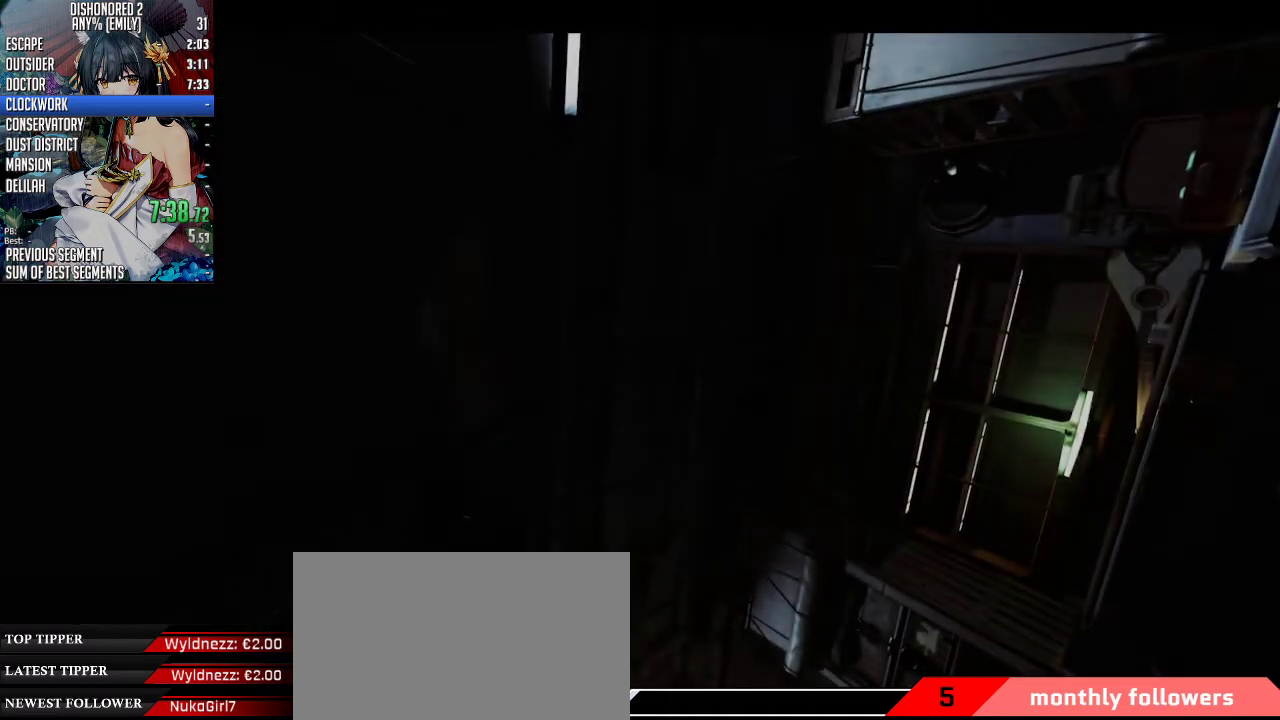
{"keys": [], "mouse": ["wheel_up"], "events": []}
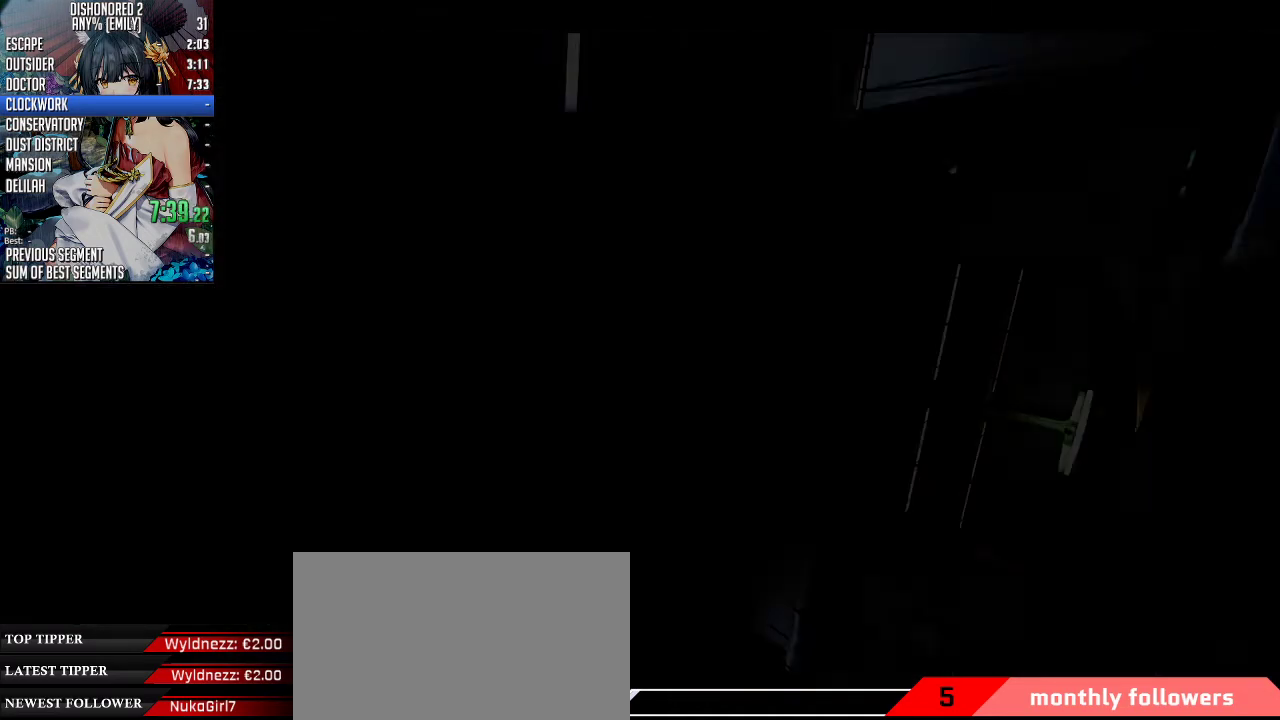
{"keys": [], "mouse": ["wheel_up"], "events": []}
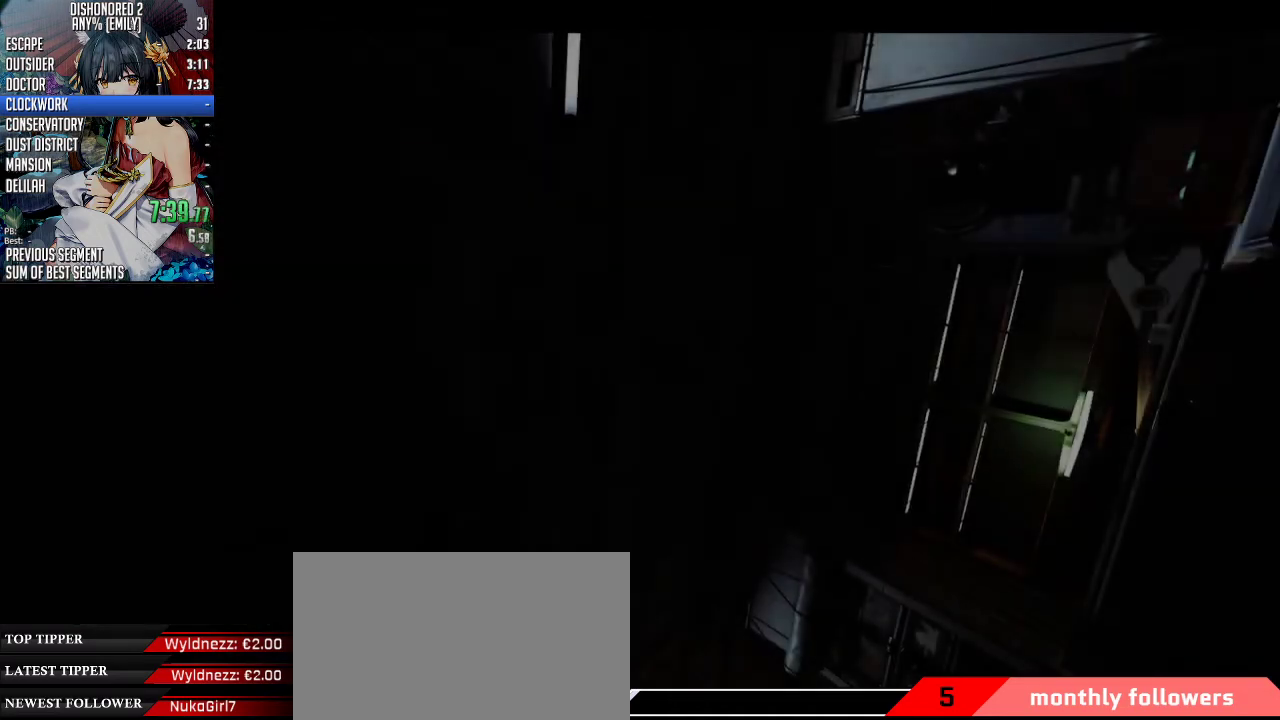
{"keys": [], "mouse": ["wheel_up"], "events": []}
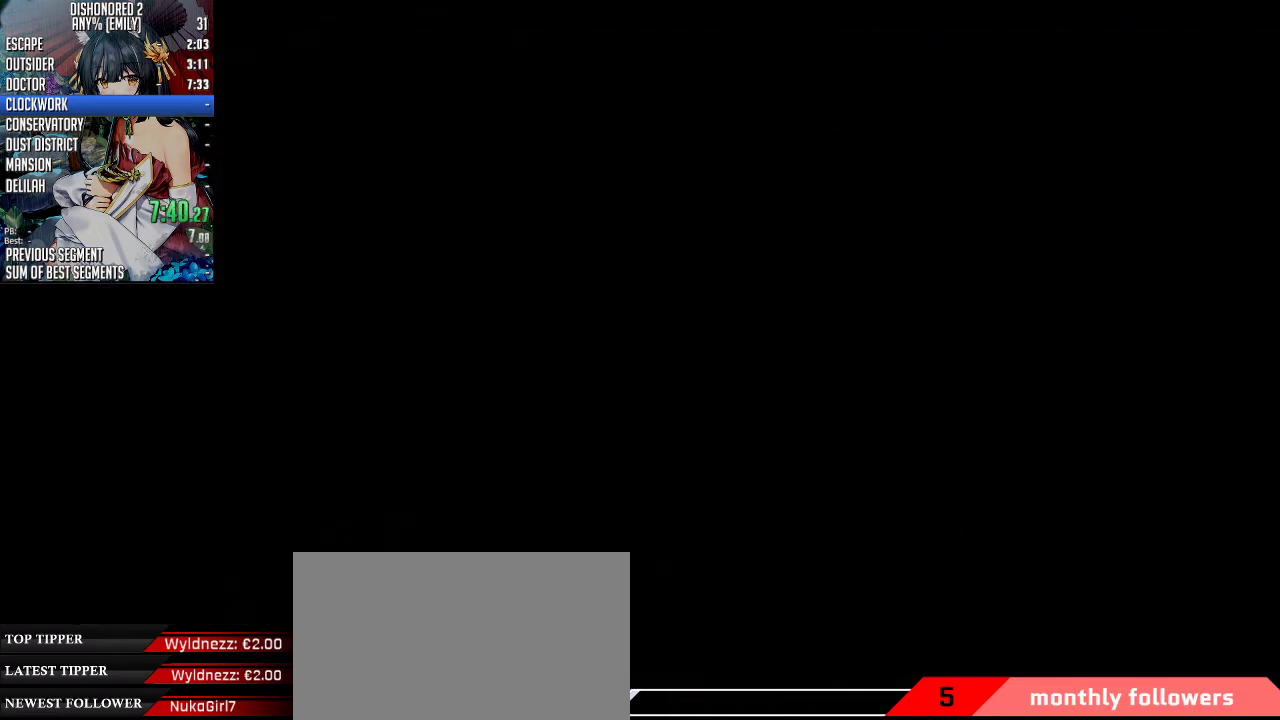
{"keys": [], "mouse": ["wheel_up"], "events": []}
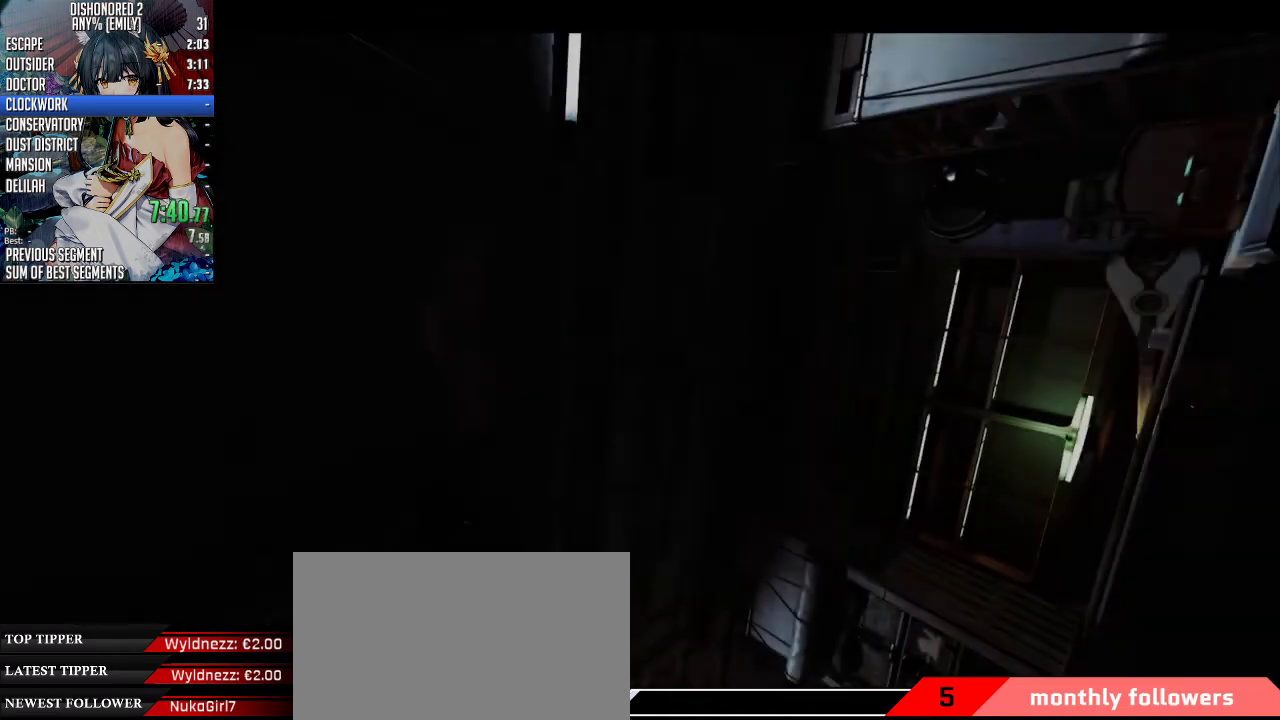
{"keys": [], "mouse": ["wheel_up"], "events": []}
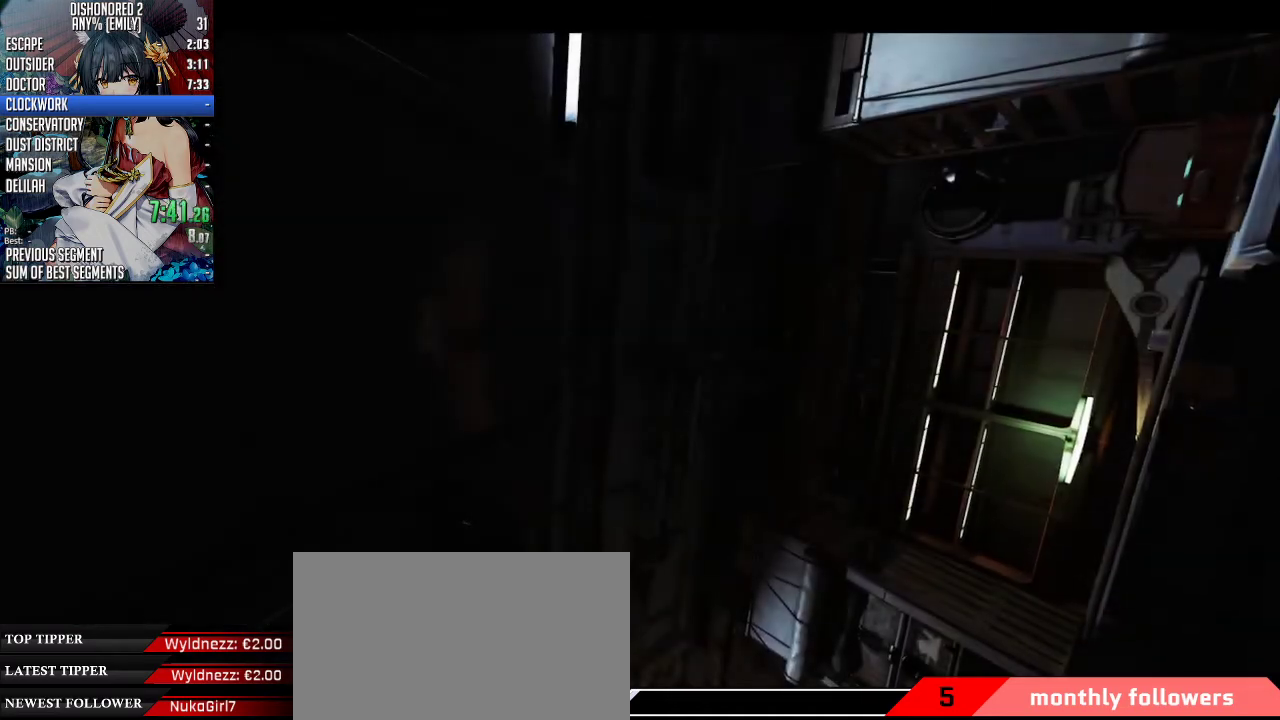
{"keys": [], "mouse": ["wheel_up"], "events": []}
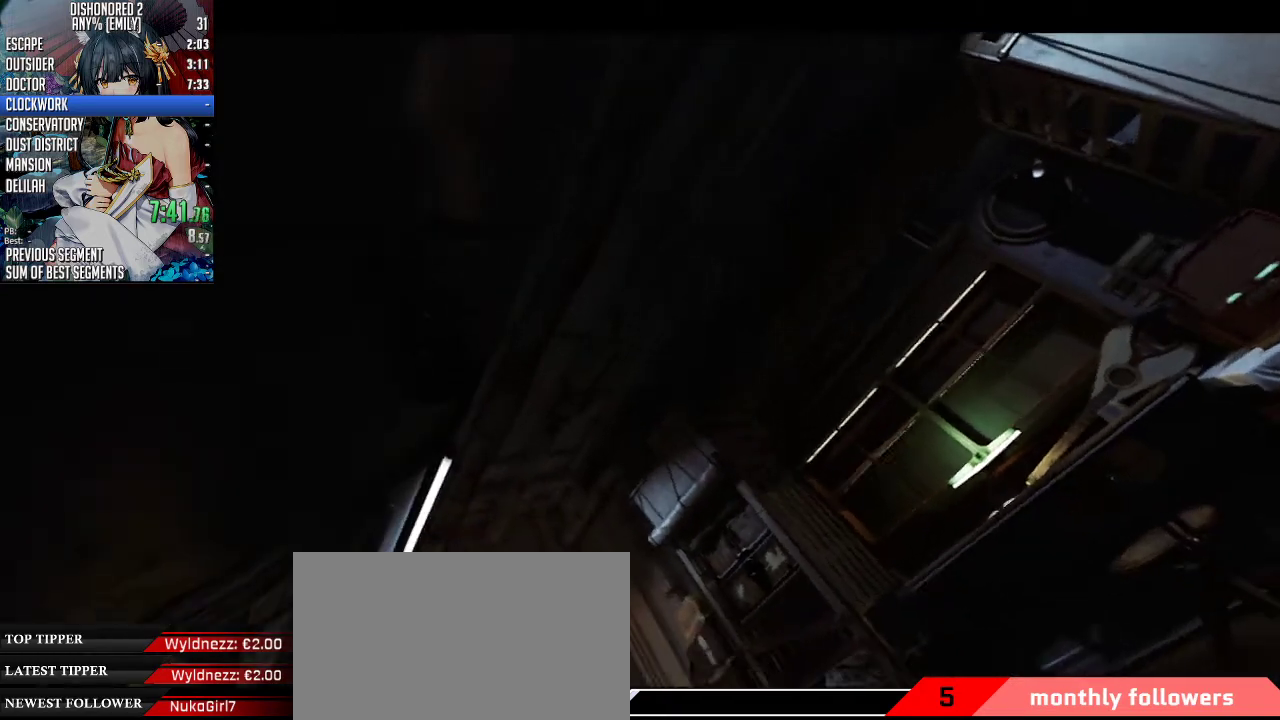
{"keys": [], "mouse": ["wheel_up"], "events": []}
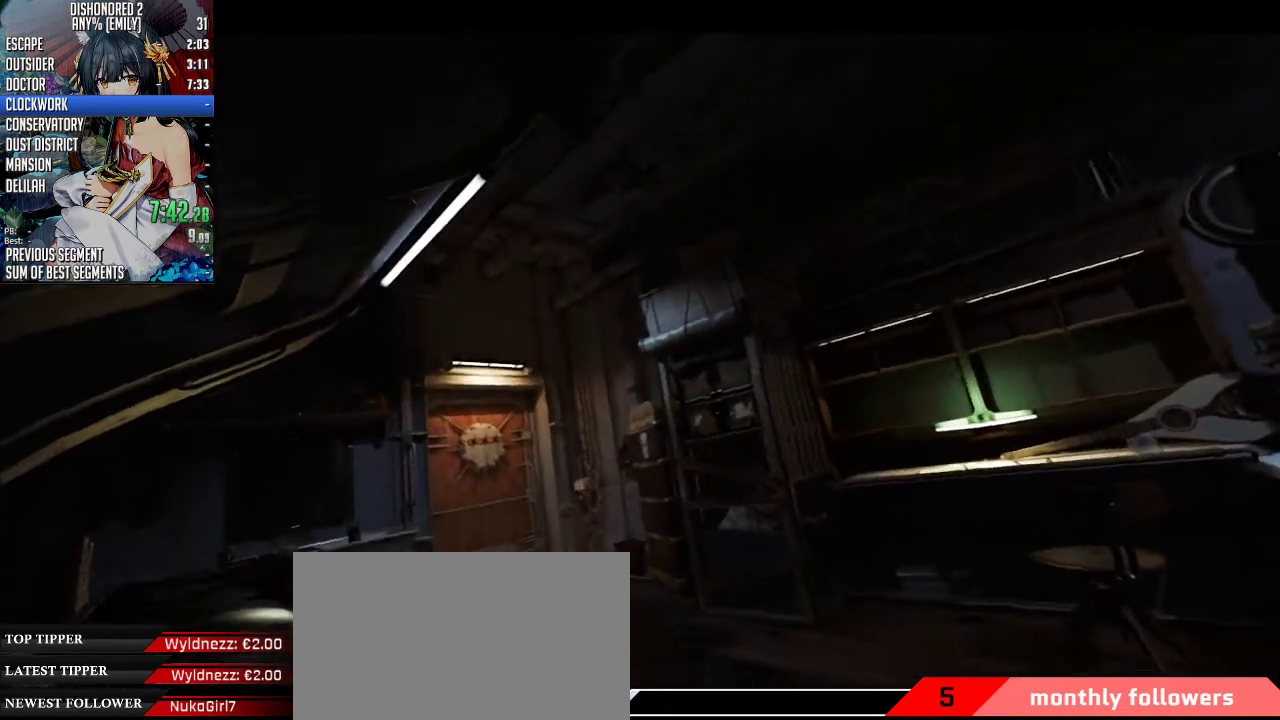
{"keys": ["w"], "mouse": ["wheel_up"], "events": [[34, "w", "down"]]}
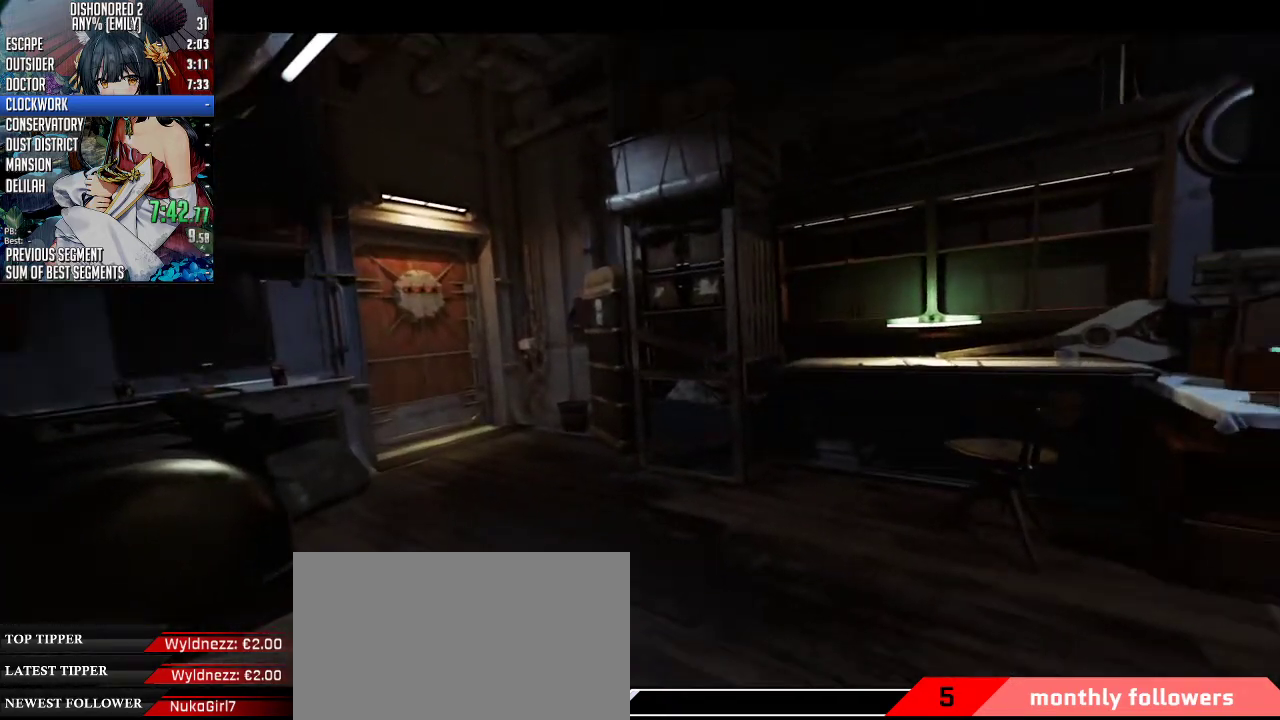
{"keys": ["w"], "mouse": ["wheel_up"], "events": []}
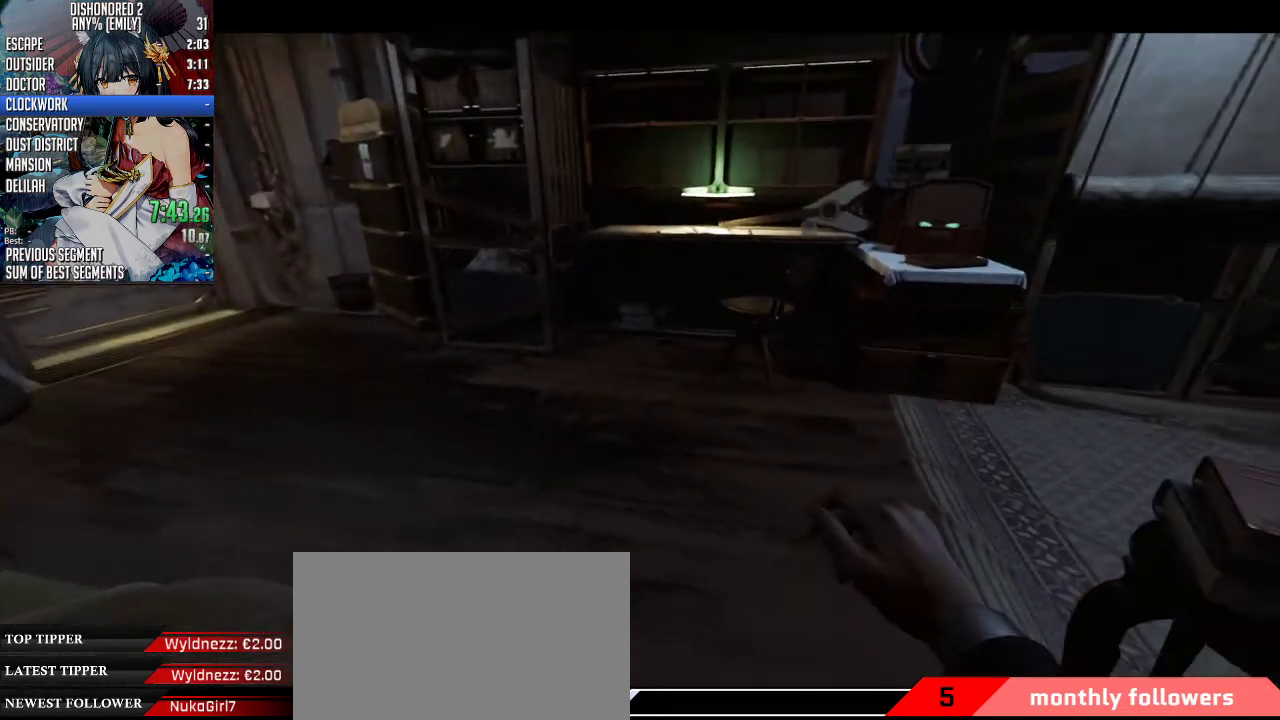
{"keys": ["w"], "mouse": ["wheel_up"], "events": []}
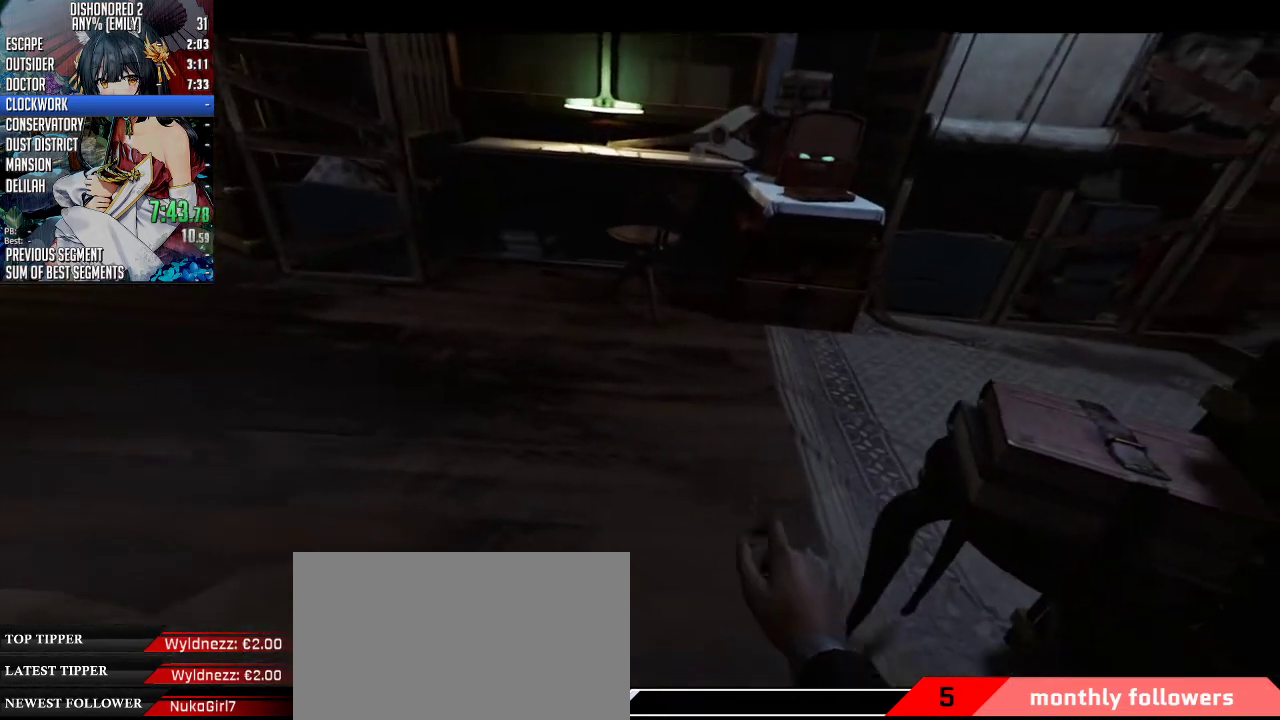
{"keys": ["w"], "mouse": ["wheel_up"], "events": []}
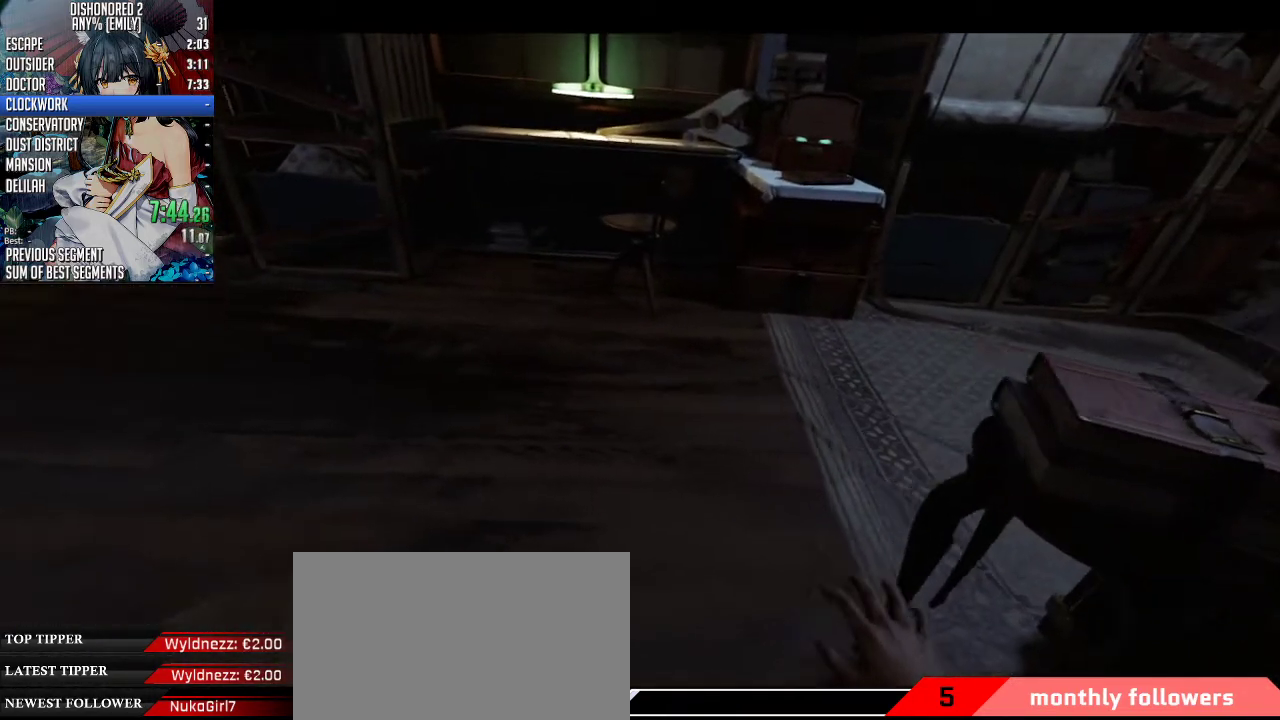
{"keys": ["w"], "mouse": ["wheel_up"], "events": []}
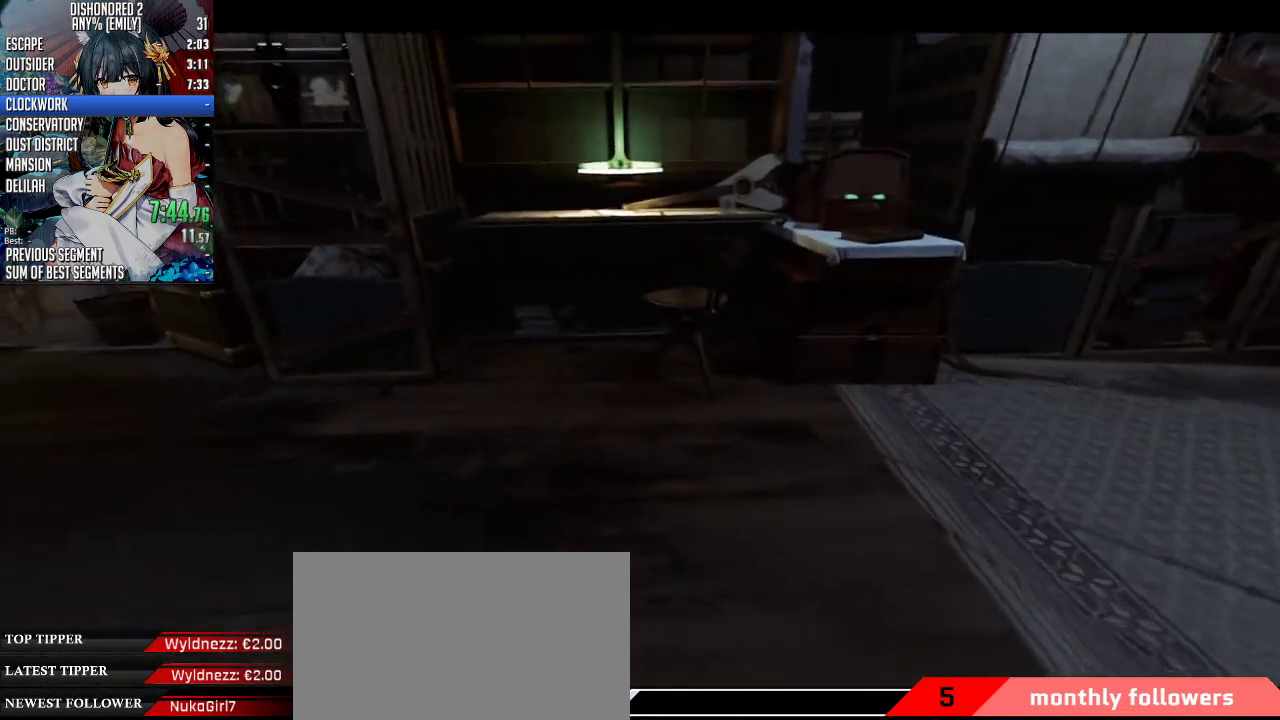
{"keys": ["w"], "mouse": ["wheel_up"], "events": []}
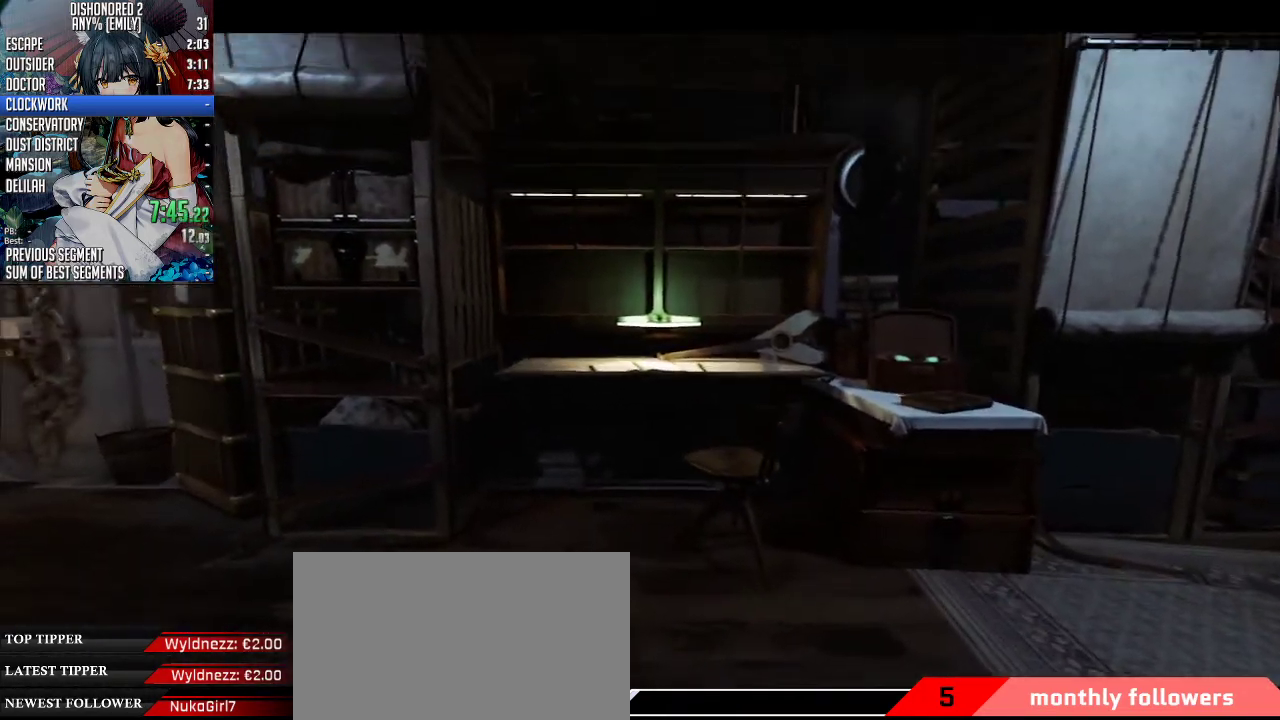
{"keys": ["shift", "w"], "mouse": [], "events": [[67, "mouse_wheel_up", "up"], [401, "shift", "down"]]}